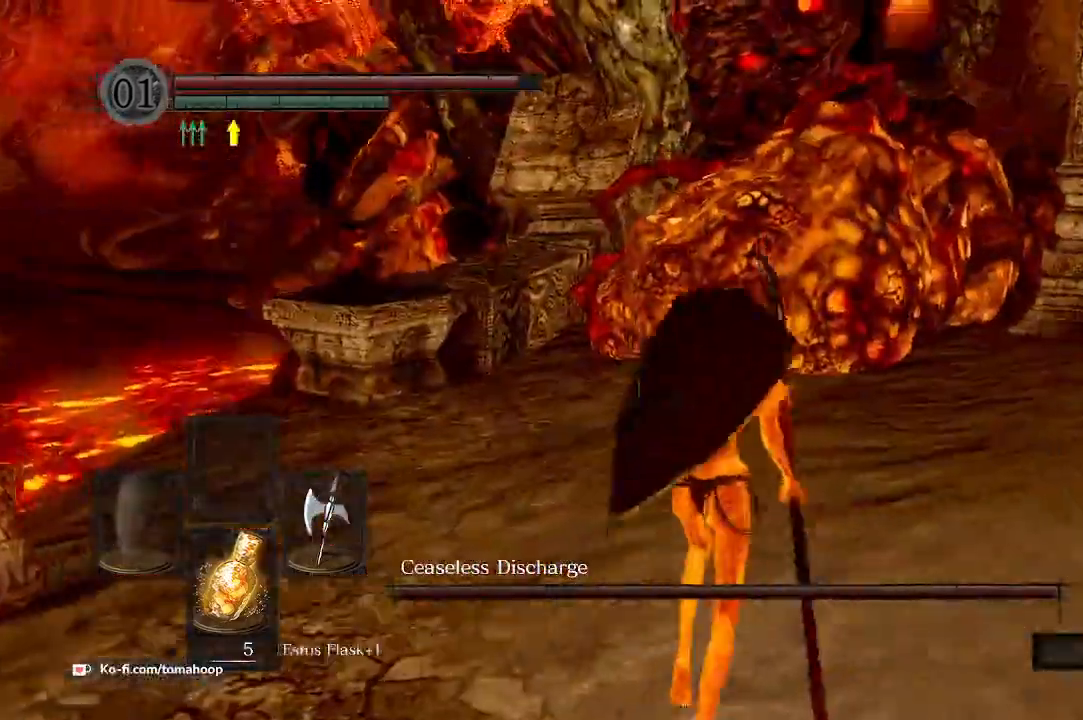
Gameplay with a controller (Xbox layout); each line is a JSON object with the inputs held at the frame after it (dt_ms = milliseconds from this image to that frame). "events" lists button and stick changes between this image and that frame as [ms after this image, input, new state], when the widget could be followed in between.
{"dt_ms": 1000, "buttons": [], "left_stick": "up", "right_stick": "center"}
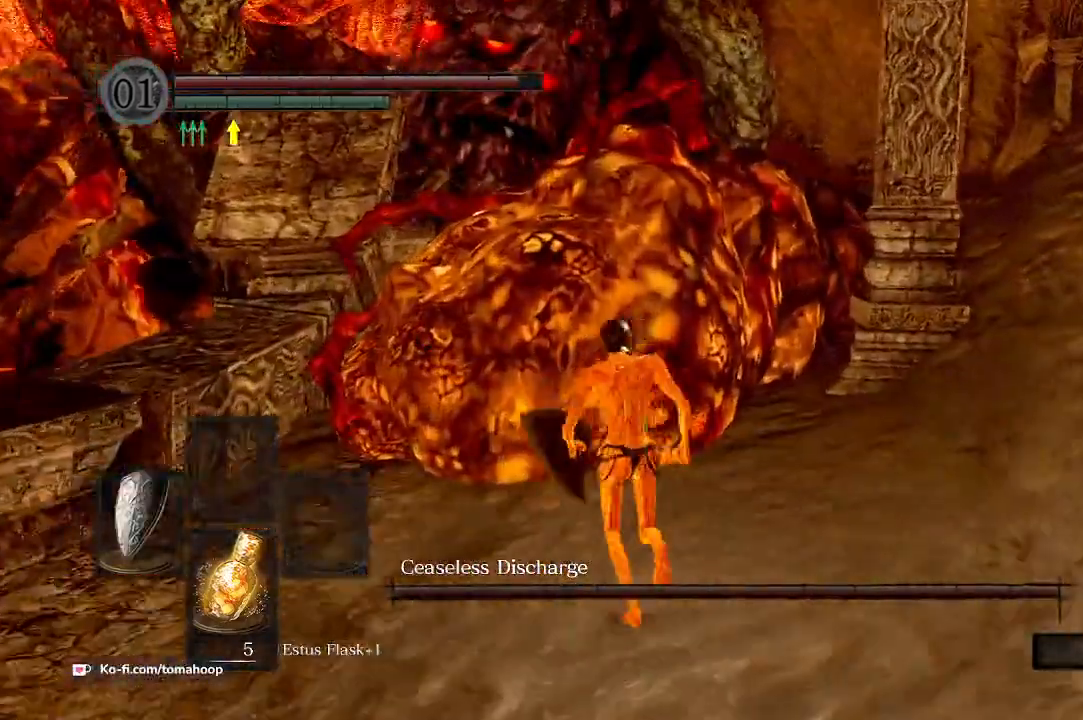
{"dt_ms": 500, "buttons": [], "left_stick": "up", "right_stick": "center", "events": []}
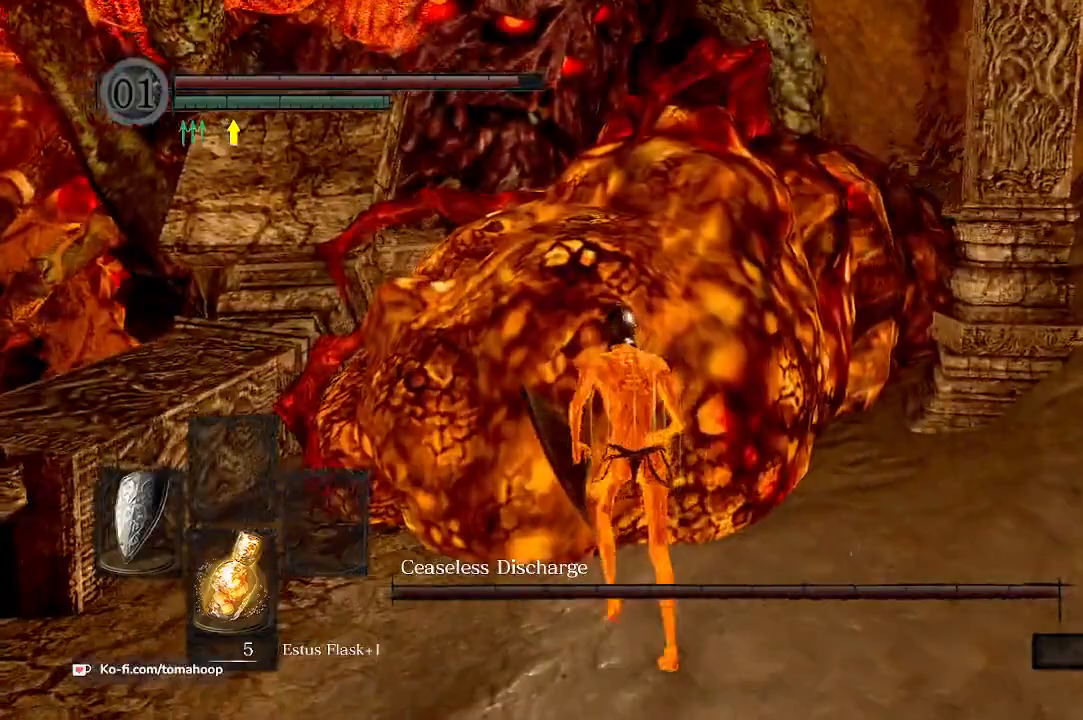
{"dt_ms": 500, "buttons": [], "left_stick": "center", "right_stick": "up-left", "events": [[33, "R1", "down"], [133, "R1", "up"], [167, "left_stick", "center"], [267, "right_stick", "up"], [467, "right_stick", "up-left"]]}
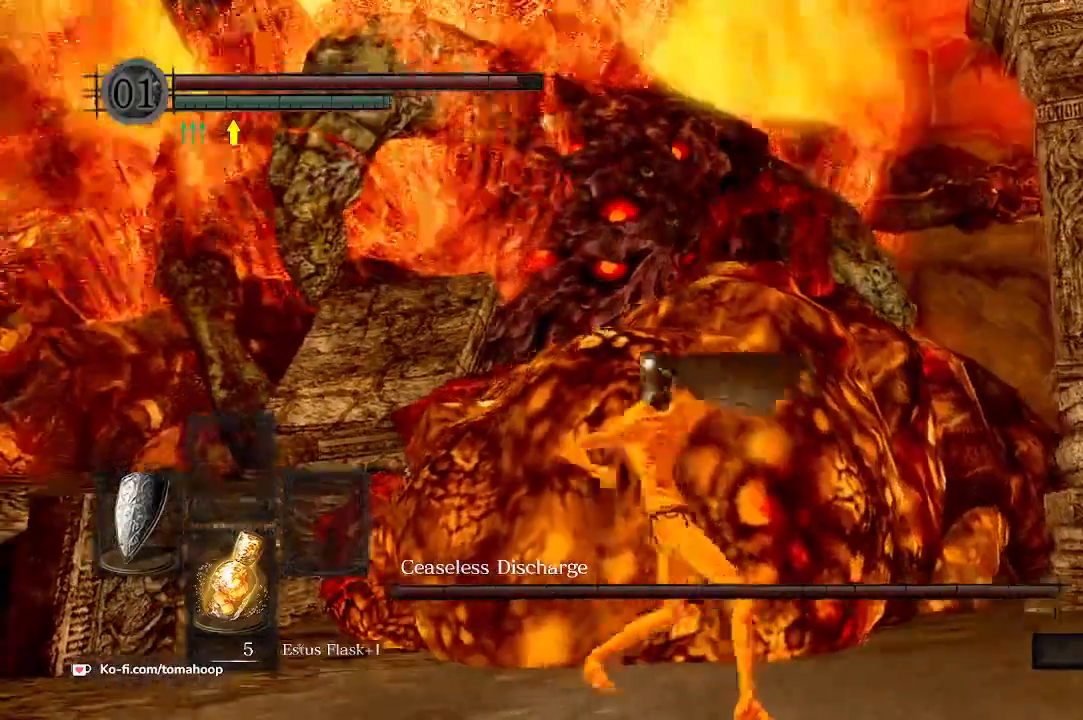
{"dt_ms": 500, "buttons": [], "left_stick": "up-left", "right_stick": "down-right", "events": [[67, "right_stick", "center"], [200, "left_stick", "up"], [467, "left_stick", "up-left"], [467, "right_stick", "down-right"]]}
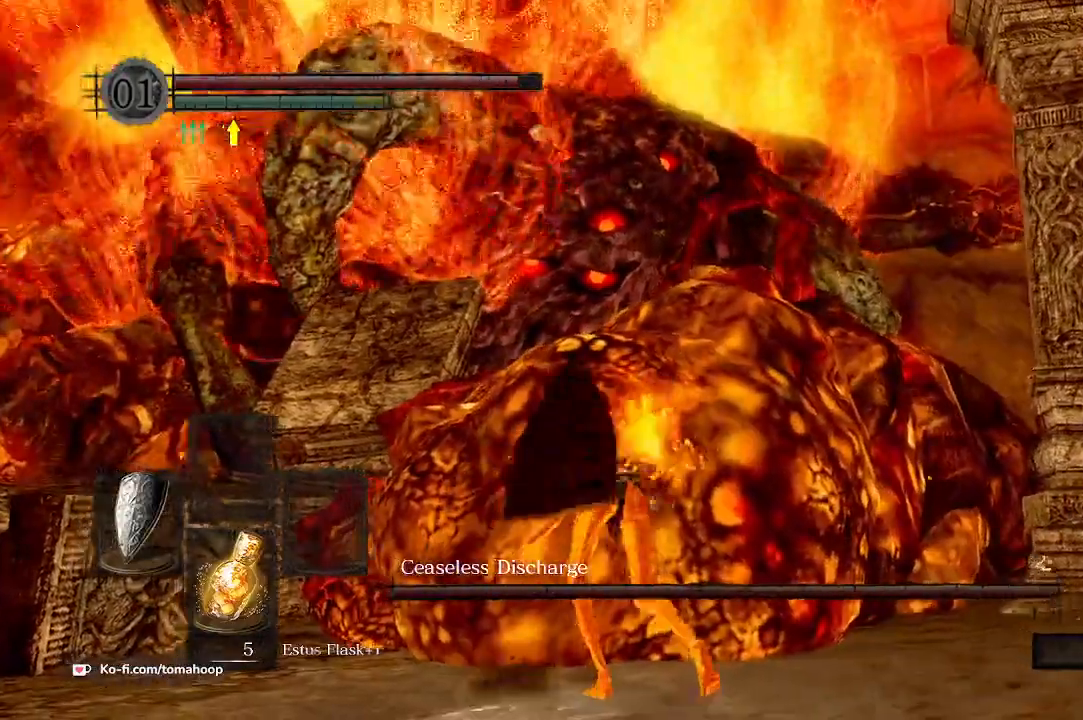
{"dt_ms": 500, "buttons": ["DPAD_LEFT"], "left_stick": "center", "right_stick": "center", "events": [[133, "right_stick", "center"], [300, "left_stick", "center"], [433, "DPAD_LEFT", "down"]]}
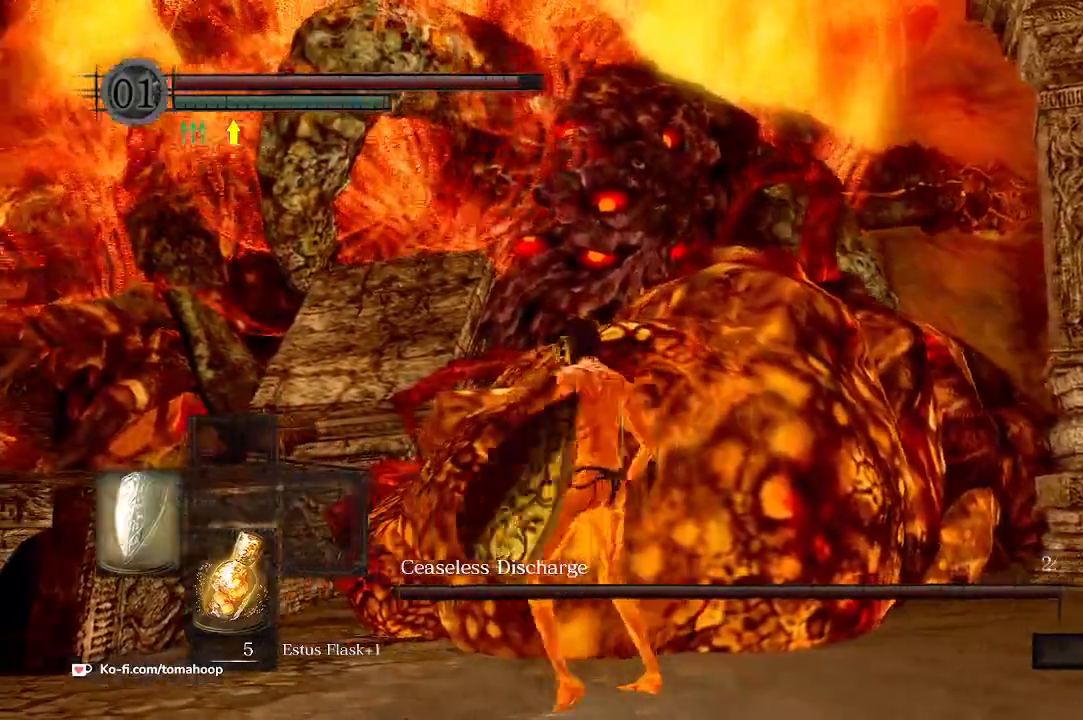
{"dt_ms": 500, "buttons": [], "left_stick": "center", "right_stick": "center", "events": [[33, "DPAD_LEFT", "up"], [167, "right_stick", "down-right"], [267, "left_stick", "up"], [367, "right_stick", "center"], [400, "left_stick", "center"]]}
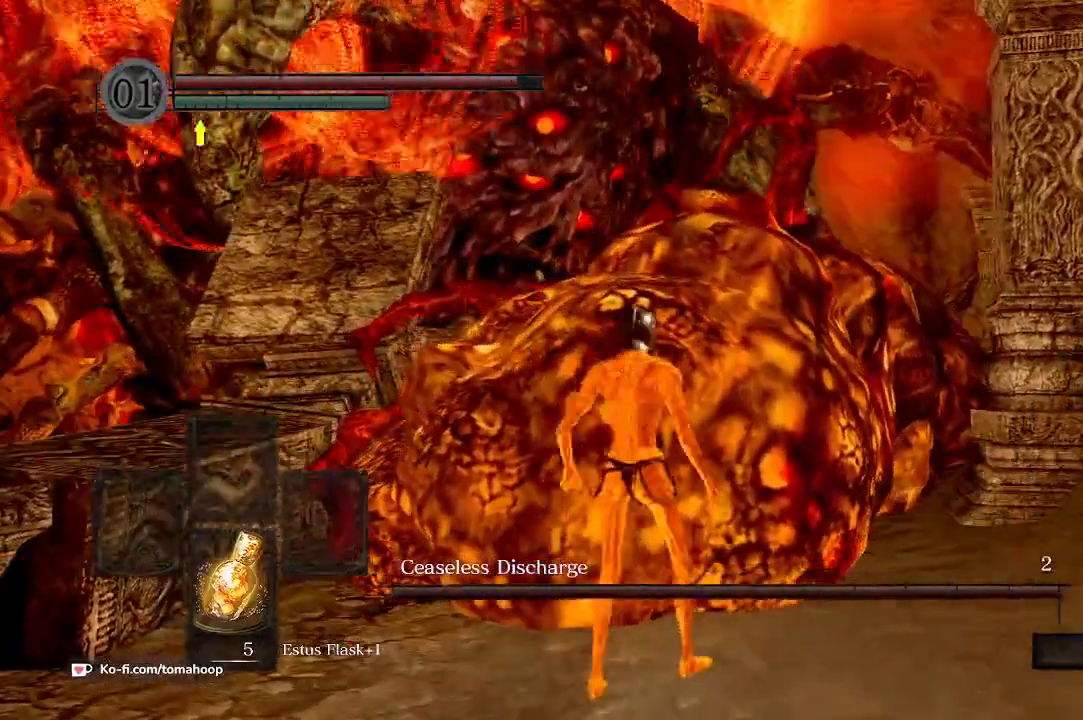
{"dt_ms": 500, "buttons": ["L1"], "left_stick": "up", "right_stick": "center", "events": [[267, "left_stick", "up"], [400, "L1", "down"]]}
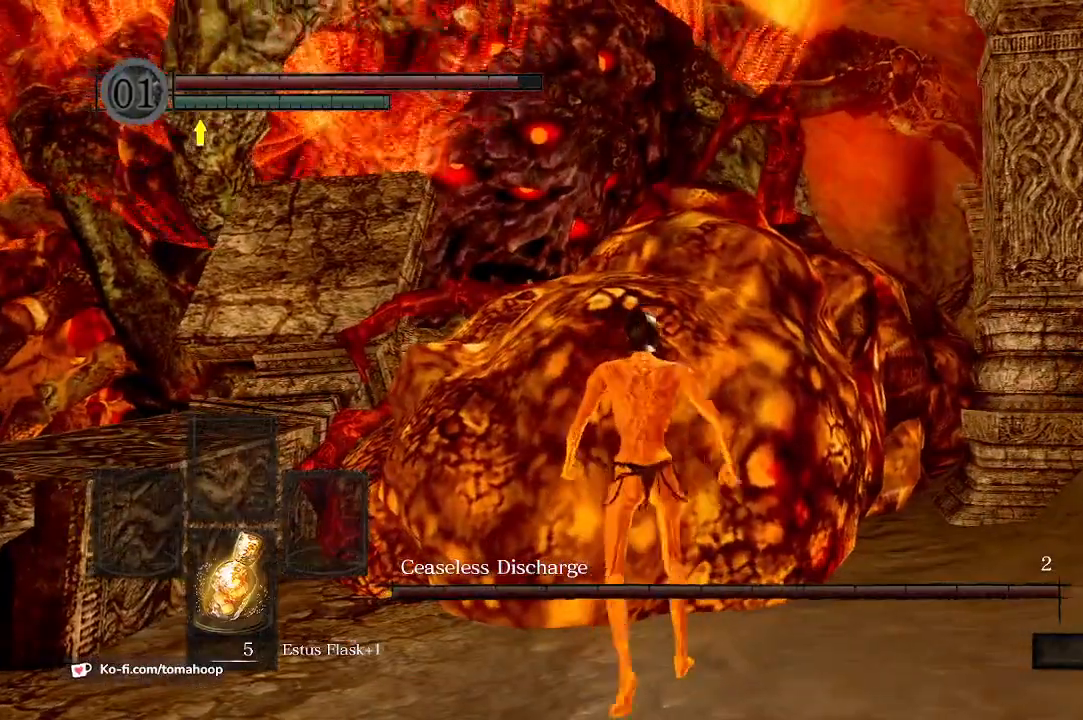
{"dt_ms": 500, "buttons": [], "left_stick": "up", "right_stick": "center", "events": [[33, "L1", "up"]]}
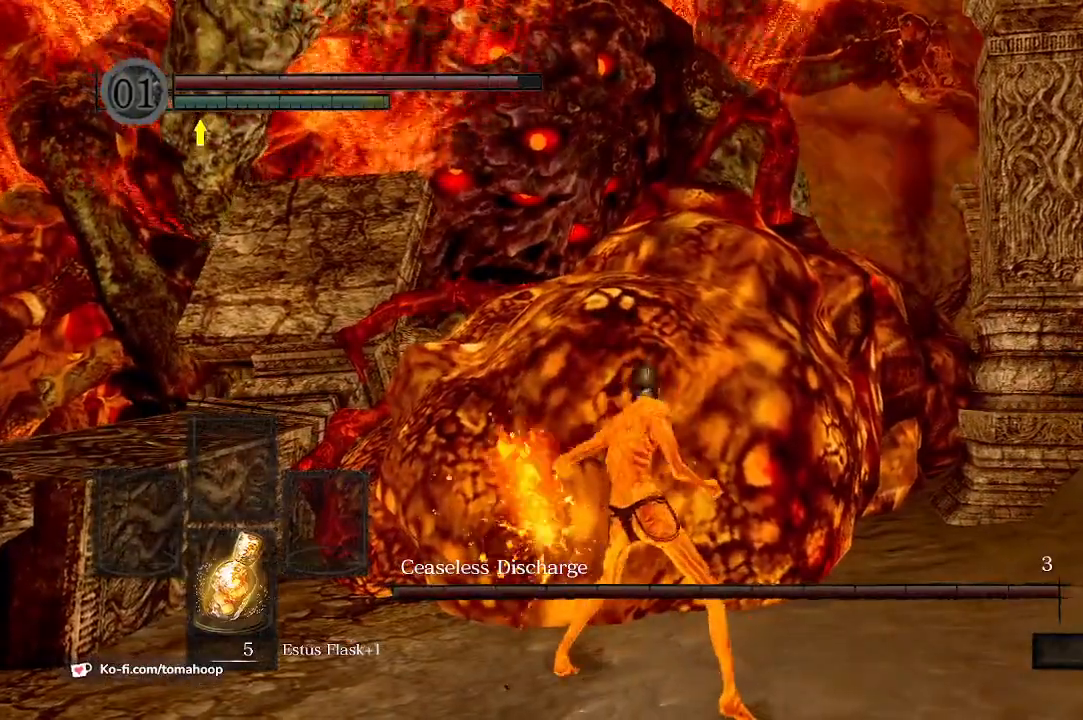
{"dt_ms": 500, "buttons": ["L1"], "left_stick": "up", "right_stick": "down-left", "events": [[367, "right_stick", "down-left"], [467, "L1", "down"]]}
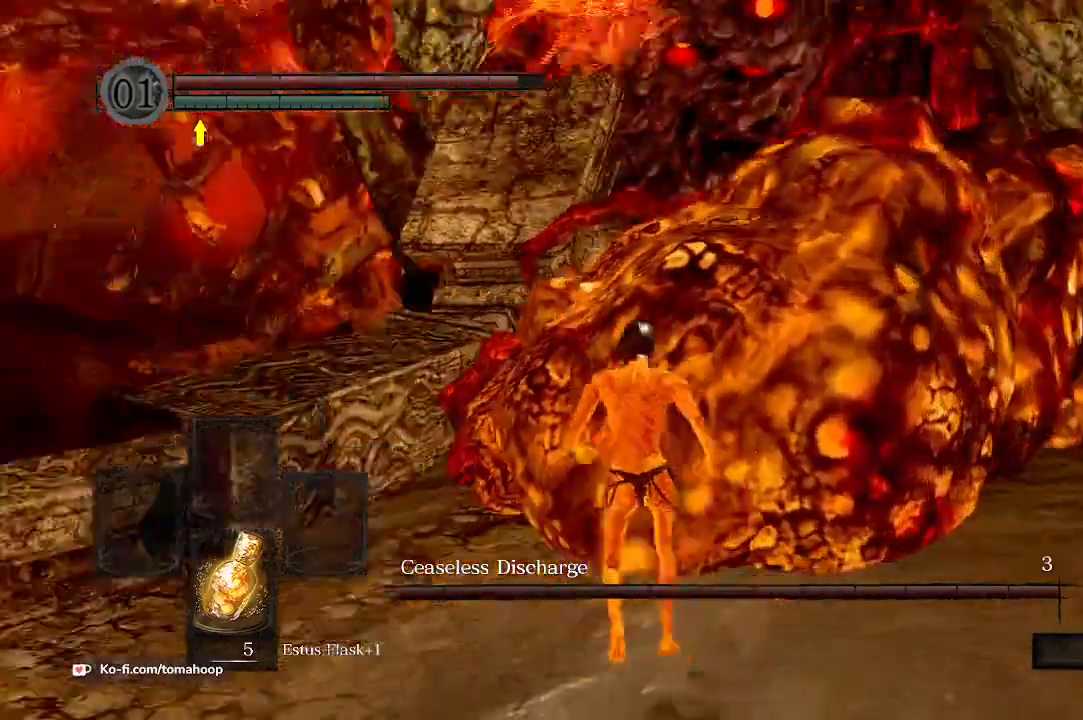
{"dt_ms": 500, "buttons": [], "left_stick": "up", "right_stick": "right", "events": [[33, "right_stick", "center"], [100, "L1", "up"], [367, "right_stick", "right"]]}
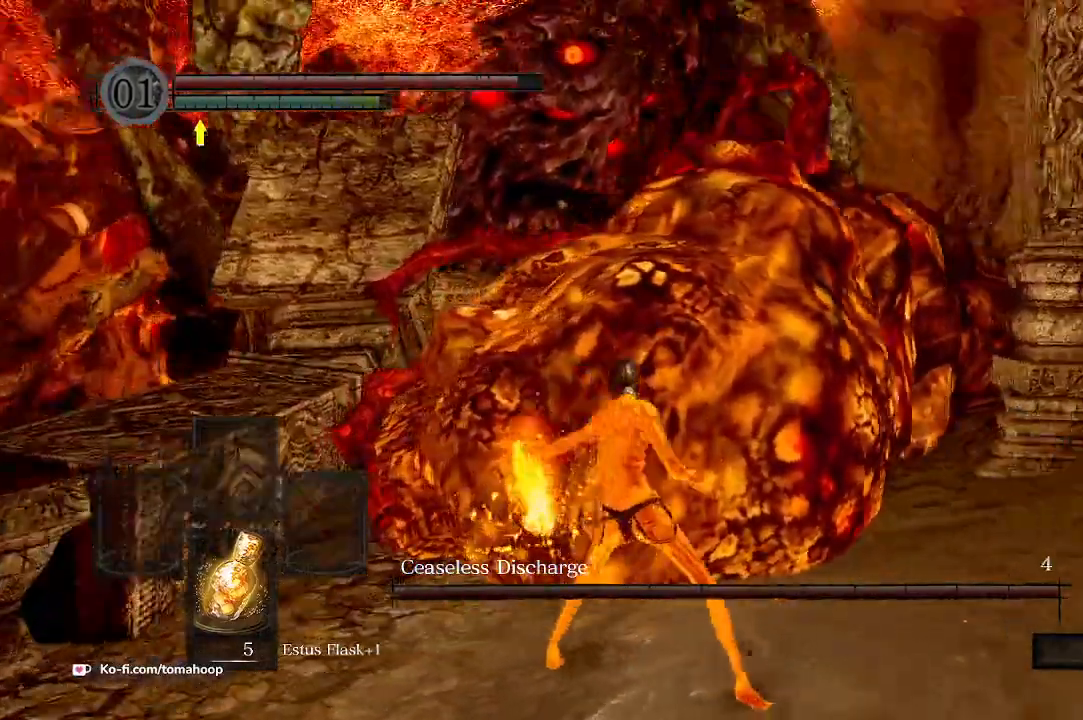
{"dt_ms": 500, "buttons": ["L1"], "left_stick": "up", "right_stick": "center", "events": [[33, "right_stick", "center"], [367, "L1", "down"]]}
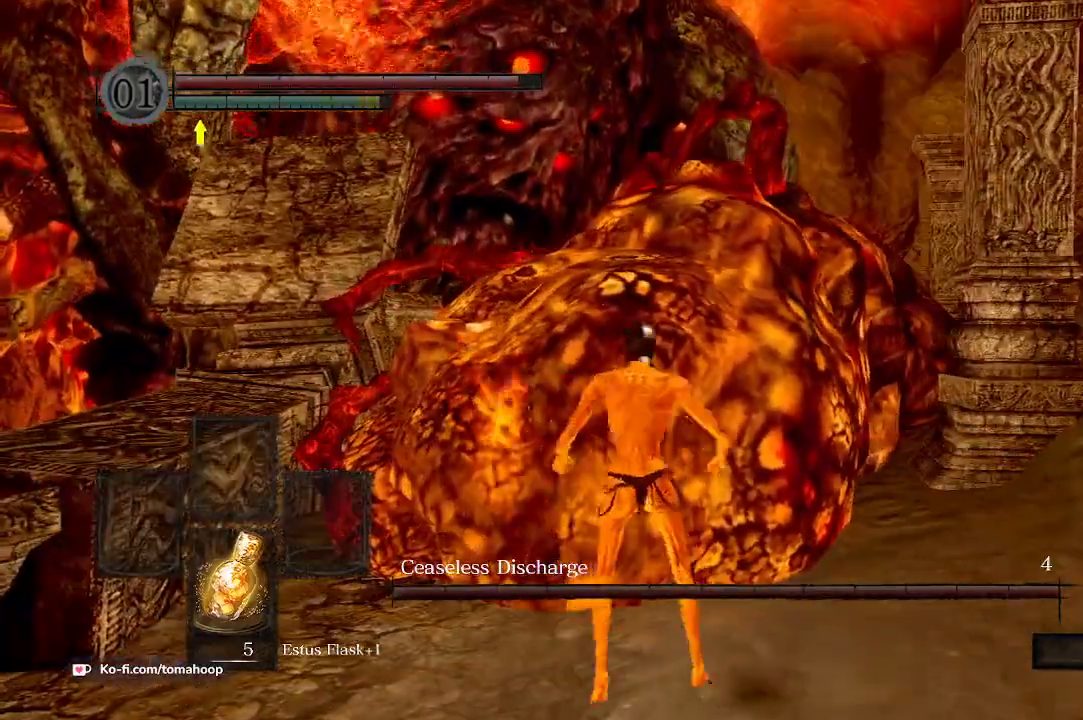
{"dt_ms": 500, "buttons": ["L1"], "left_stick": "up", "right_stick": "center", "events": [[33, "L1", "up"], [467, "L1", "down"]]}
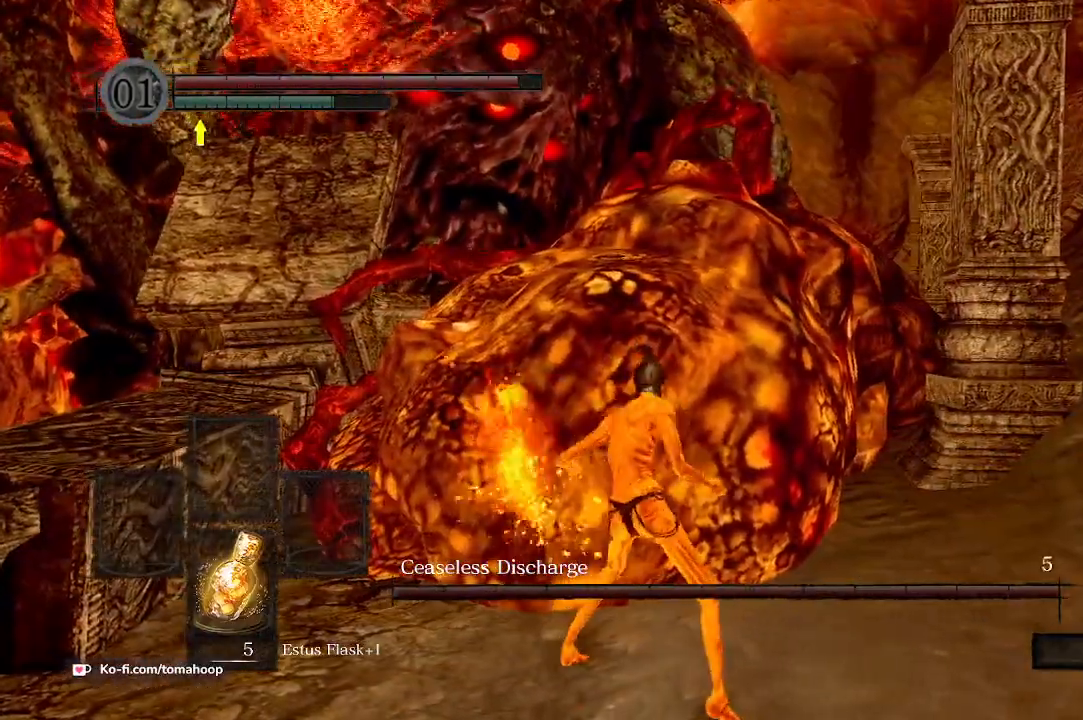
{"dt_ms": 500, "buttons": [], "left_stick": "up", "right_stick": "center", "events": [[133, "L1", "up"]]}
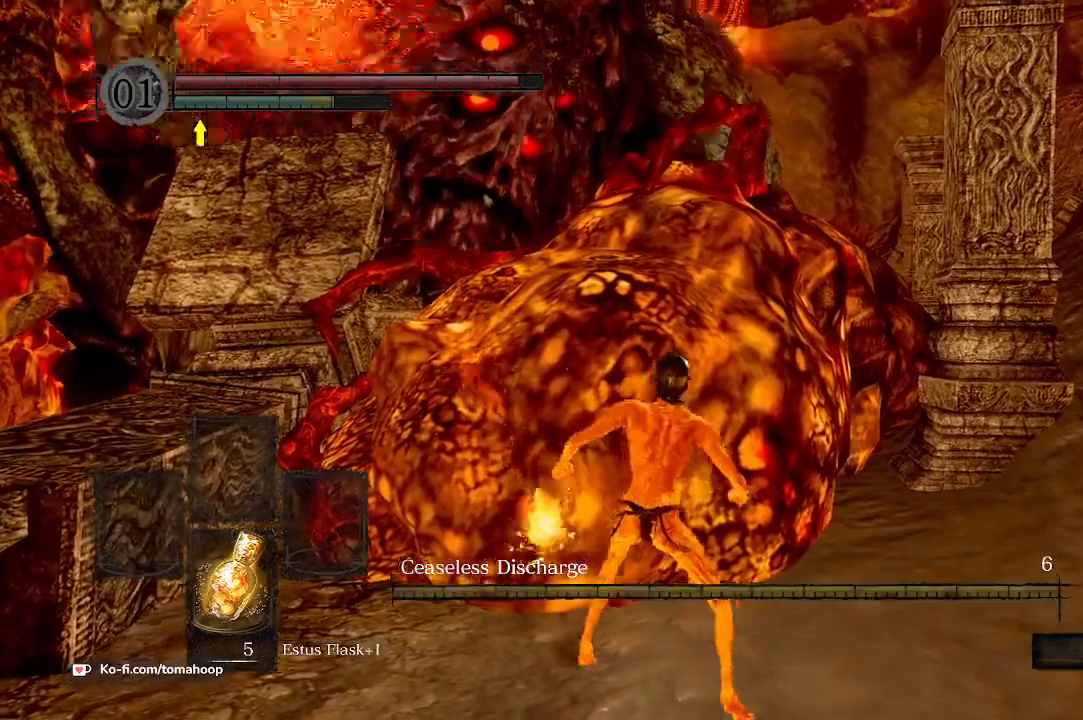
{"dt_ms": 500, "buttons": [], "left_stick": "up", "right_stick": "center", "events": [[133, "L1", "down"], [267, "L1", "up"]]}
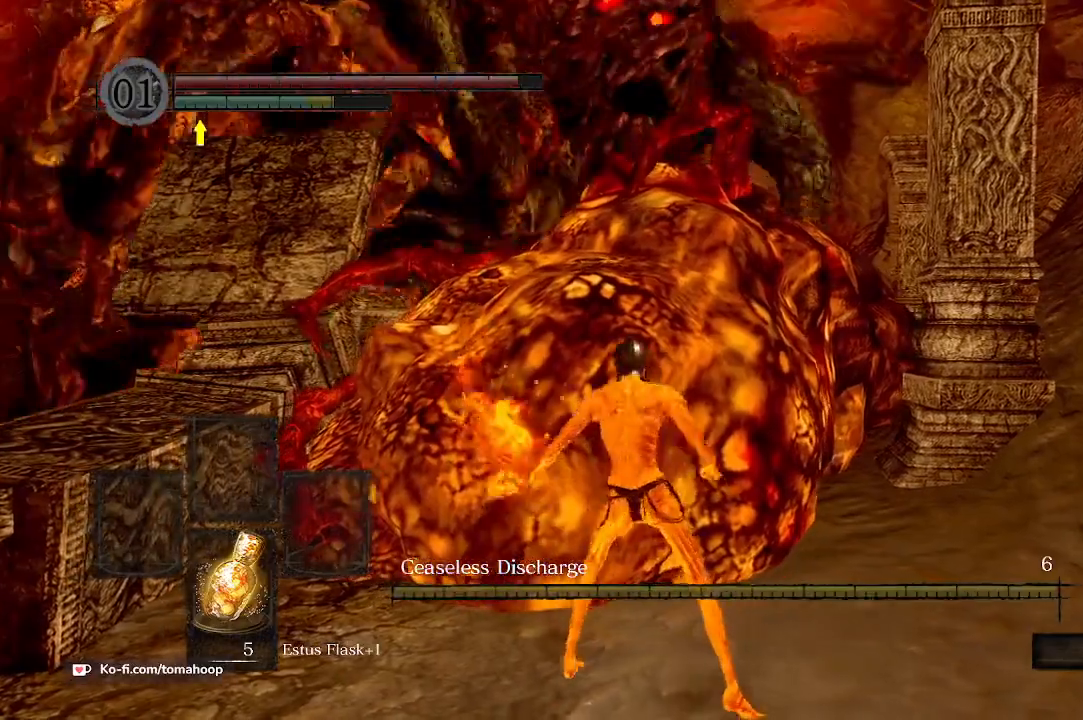
{"dt_ms": 500, "buttons": [], "left_stick": "center", "right_stick": "up-left", "events": [[333, "right_stick", "up-left"], [367, "left_stick", "center"]]}
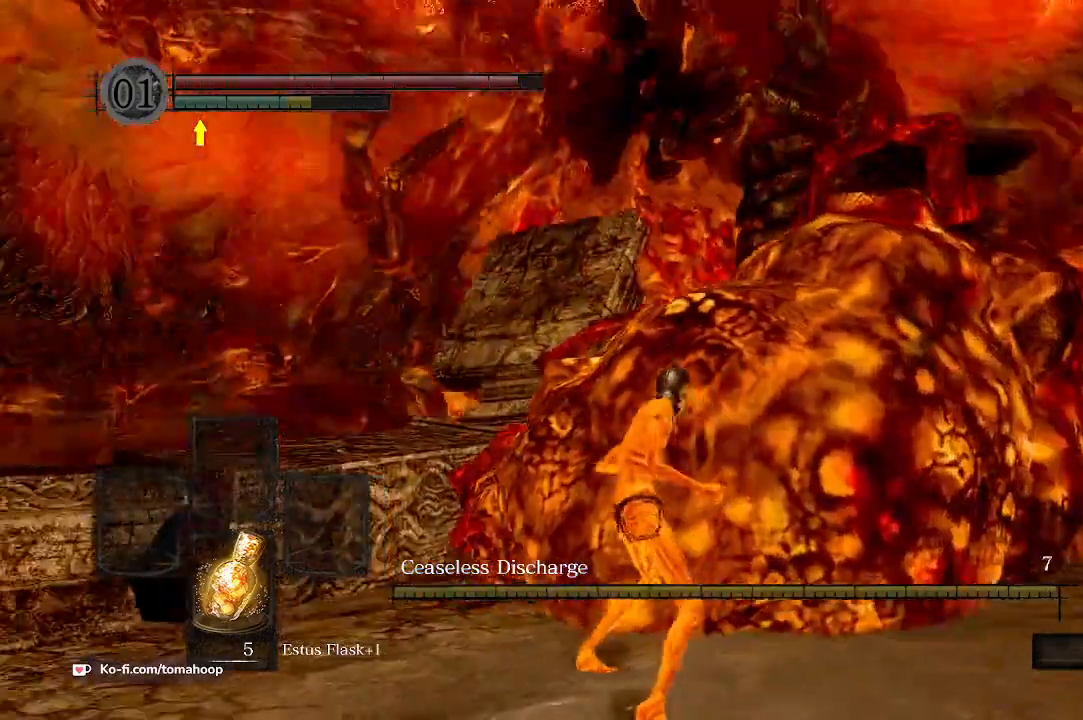
{"dt_ms": 500, "buttons": [], "left_stick": "down-left", "right_stick": "left", "events": [[33, "right_stick", "center"], [100, "left_stick", "down-left"], [400, "right_stick", "left"]]}
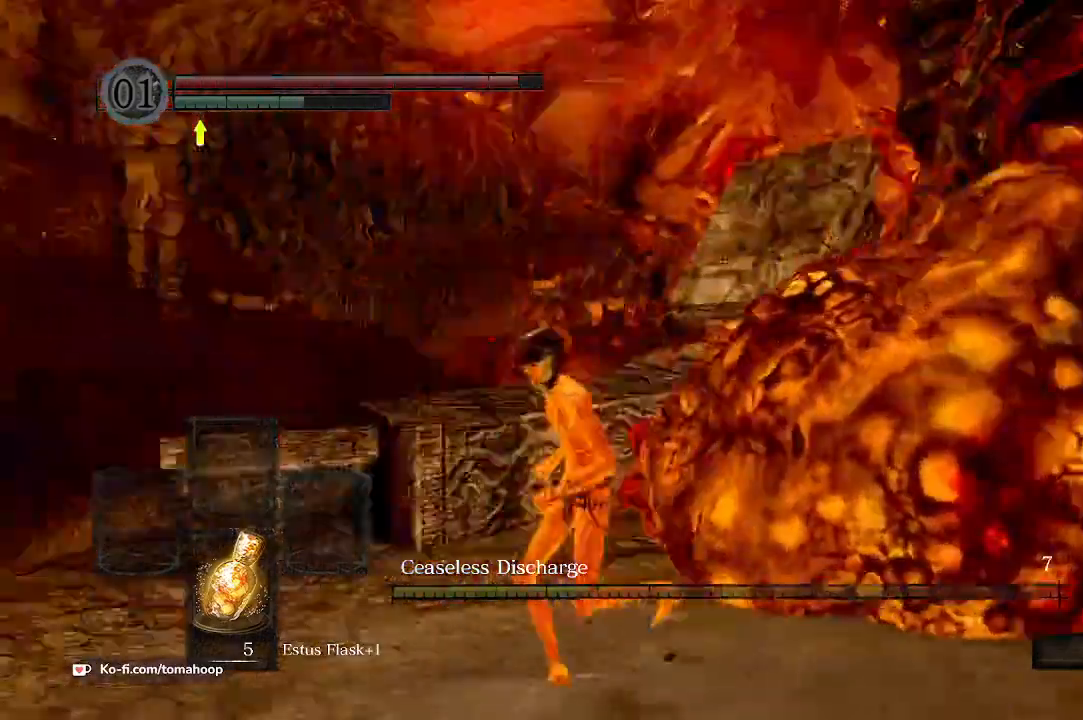
{"dt_ms": 500, "buttons": ["B"], "left_stick": "up-left", "right_stick": "center", "events": [[167, "left_stick", "up-left"], [200, "B", "down"], [467, "right_stick", "center"]]}
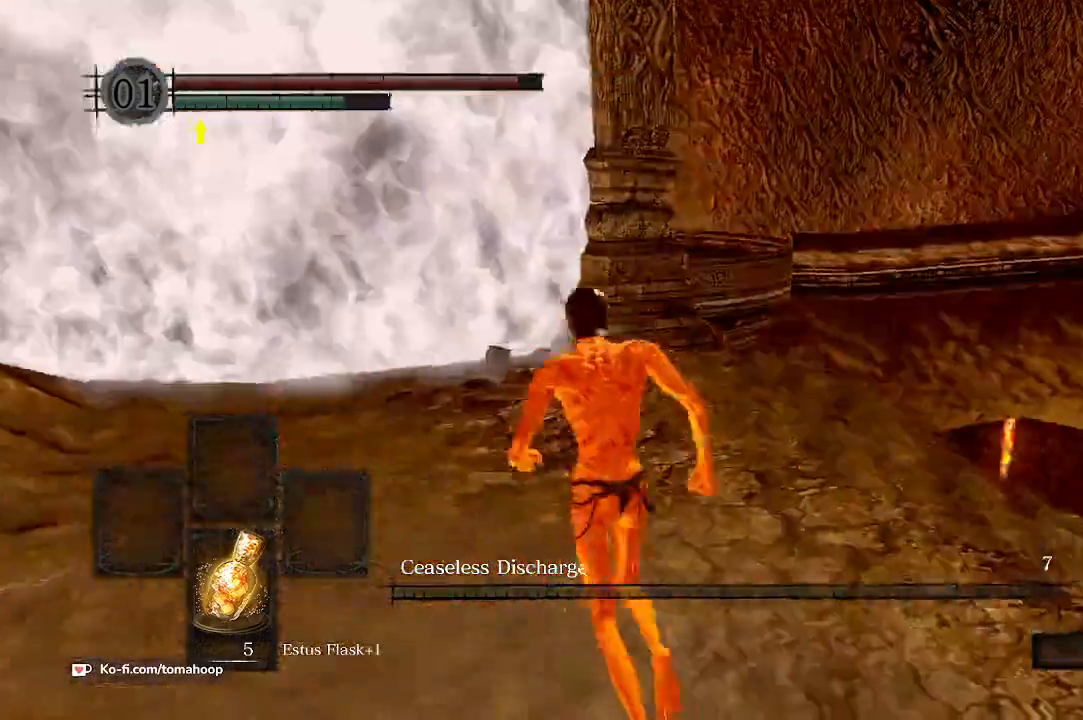
{"dt_ms": 500, "buttons": [], "left_stick": "down-right", "right_stick": "center", "events": [[233, "B", "up"], [300, "left_stick", "up"], [433, "left_stick", "right"], [500, "left_stick", "down-right"]]}
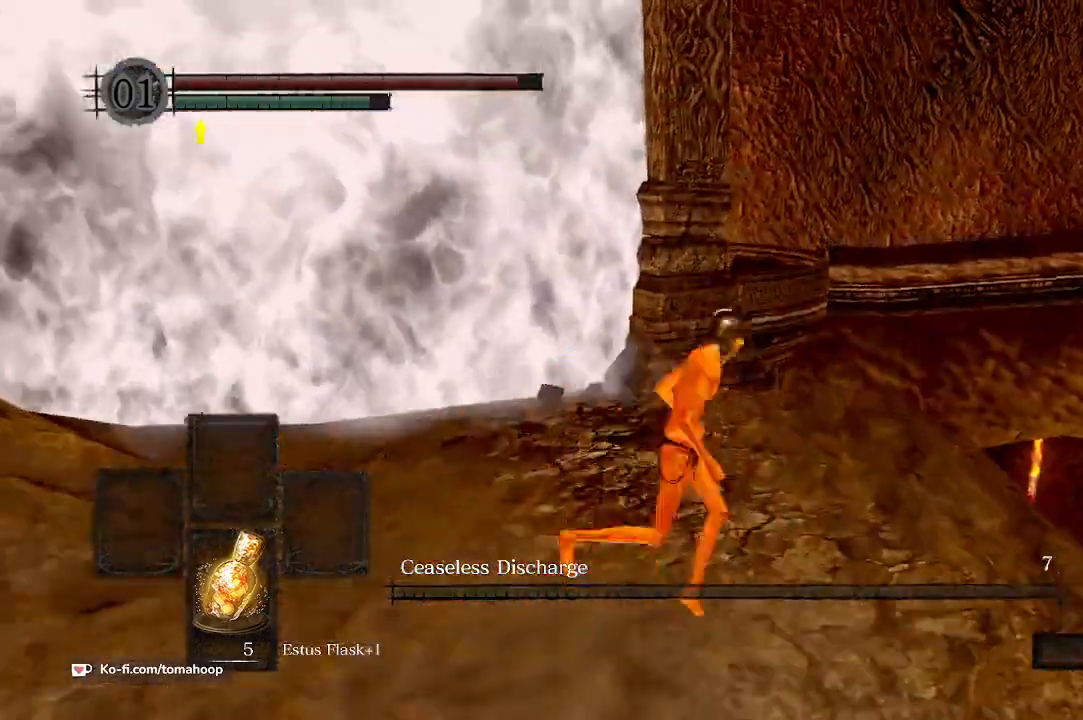
{"dt_ms": 500, "buttons": [], "left_stick": "center", "right_stick": "center", "events": [[167, "left_stick", "center"], [333, "SELECT", "down"], [400, "A", "down"], [433, "A", "up"], [433, "SELECT", "up"]]}
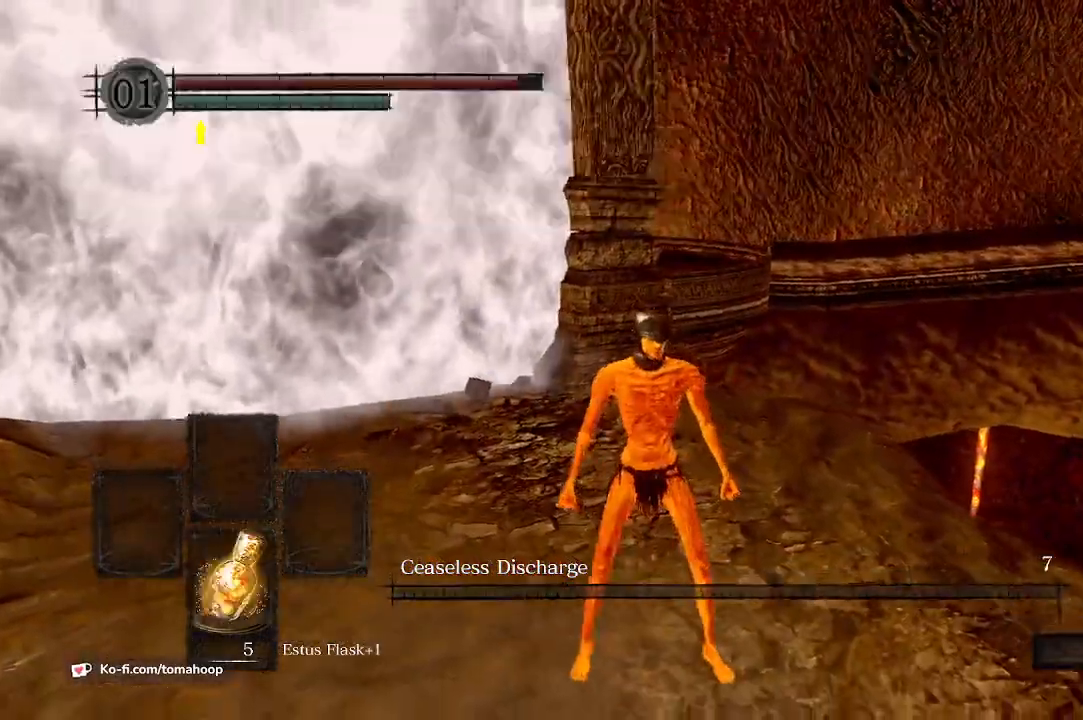
{"dt_ms": 500, "buttons": [], "left_stick": "center", "right_stick": "right", "events": [[33, "right_stick", "left"], [200, "right_stick", "up-left"], [367, "right_stick", "center"], [500, "right_stick", "right"]]}
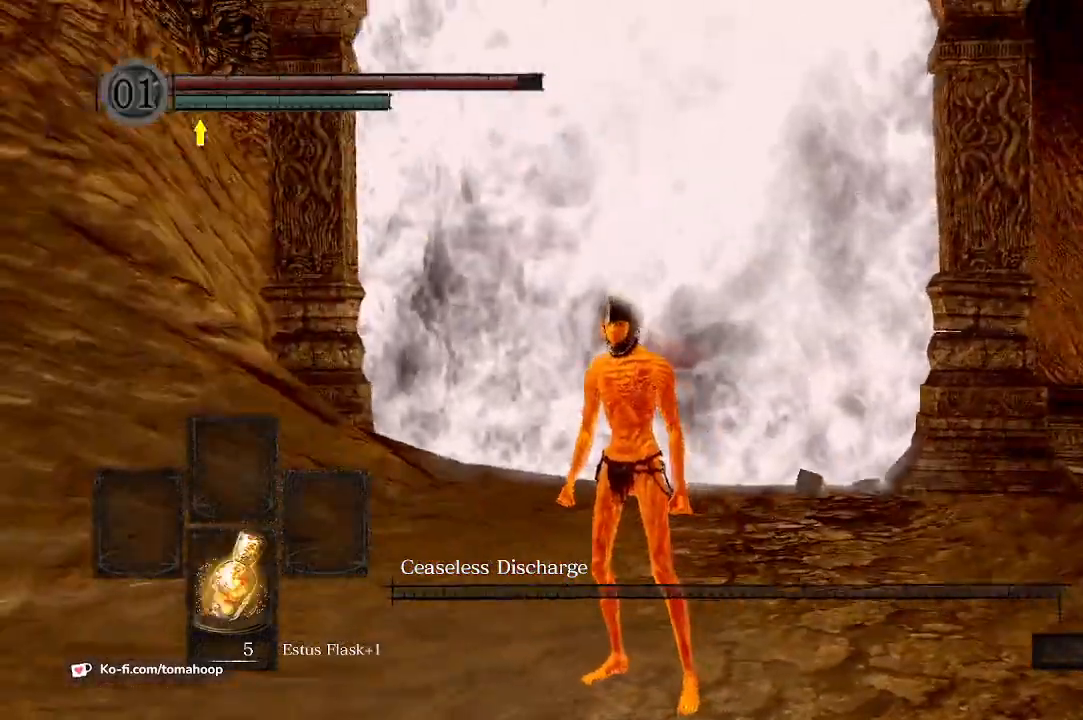
{"dt_ms": 500, "buttons": [], "left_stick": "center", "right_stick": "center", "events": [[67, "right_stick", "up-right"], [300, "right_stick", "center"]]}
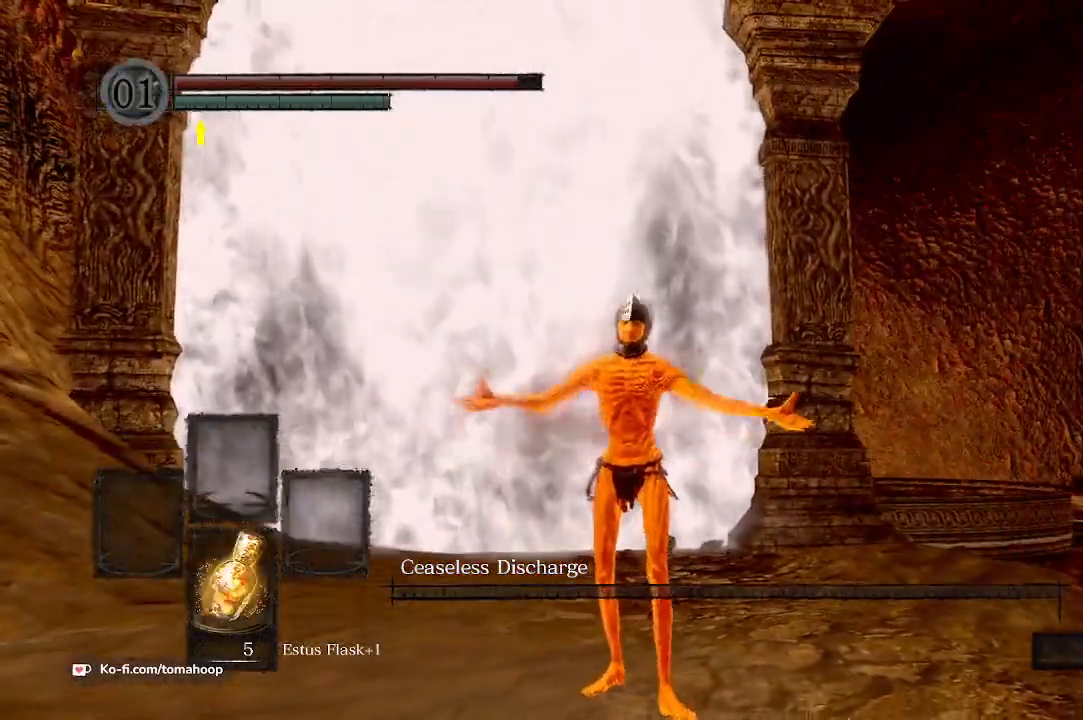
{"dt_ms": 500, "buttons": [], "left_stick": "center", "right_stick": "center", "events": []}
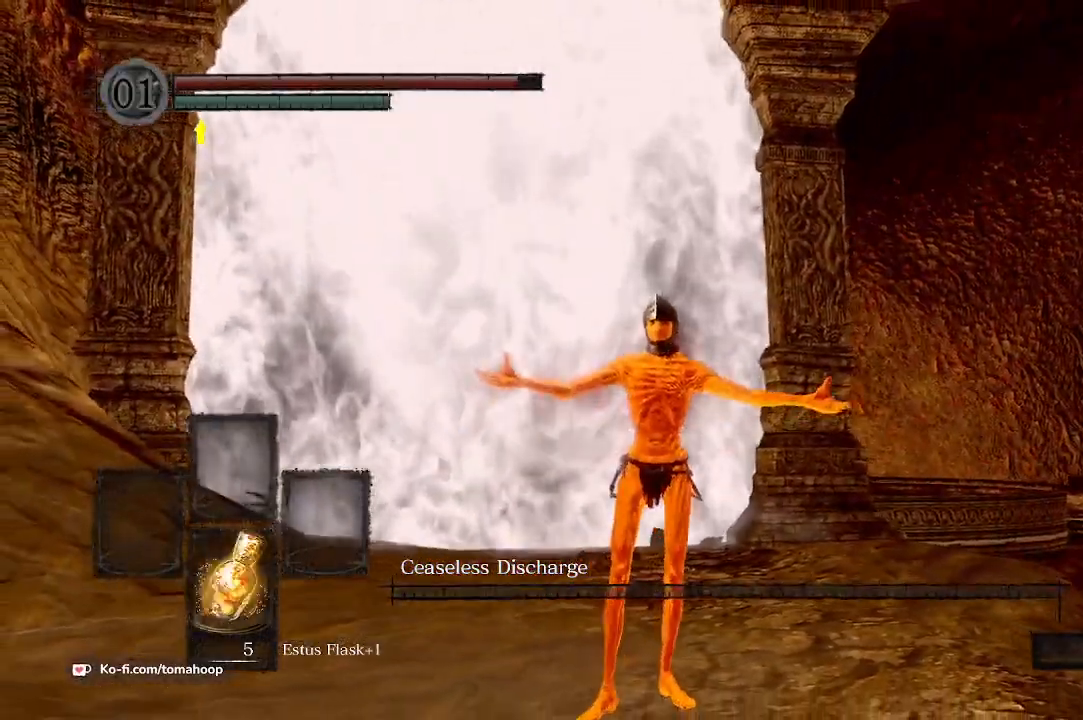
{"dt_ms": 500, "buttons": [], "left_stick": "center", "right_stick": "center", "events": [[100, "right_stick", "down"], [367, "right_stick", "center"]]}
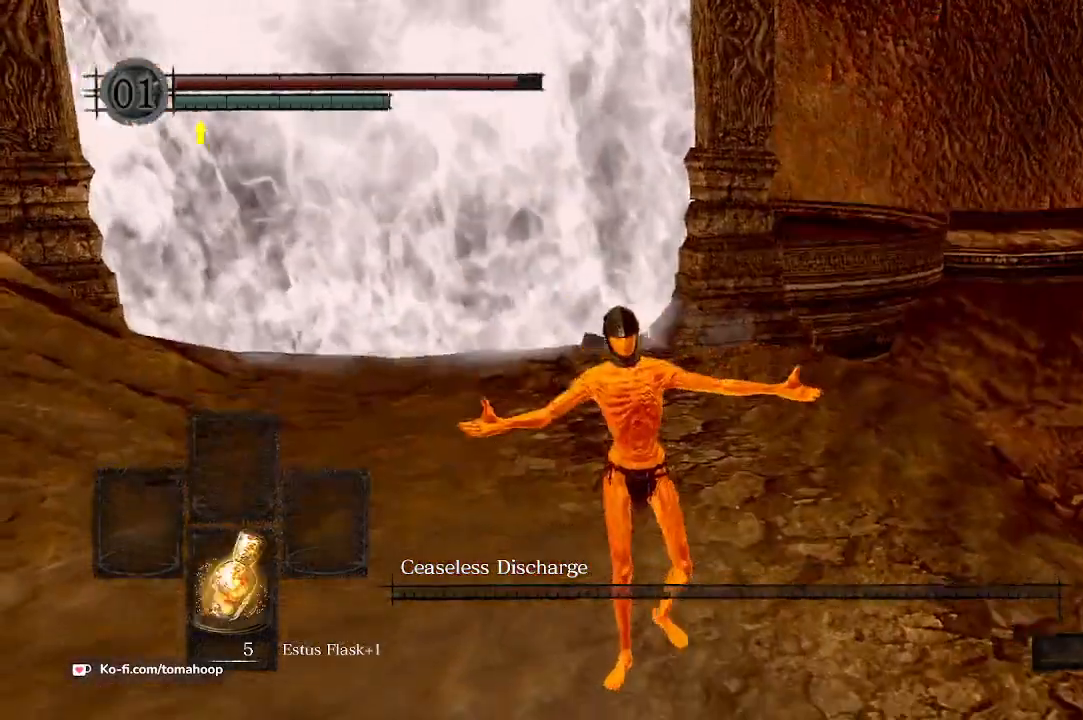
{"dt_ms": 500, "buttons": [], "left_stick": "center", "right_stick": "center", "events": [[167, "right_stick", "left"], [333, "right_stick", "center"]]}
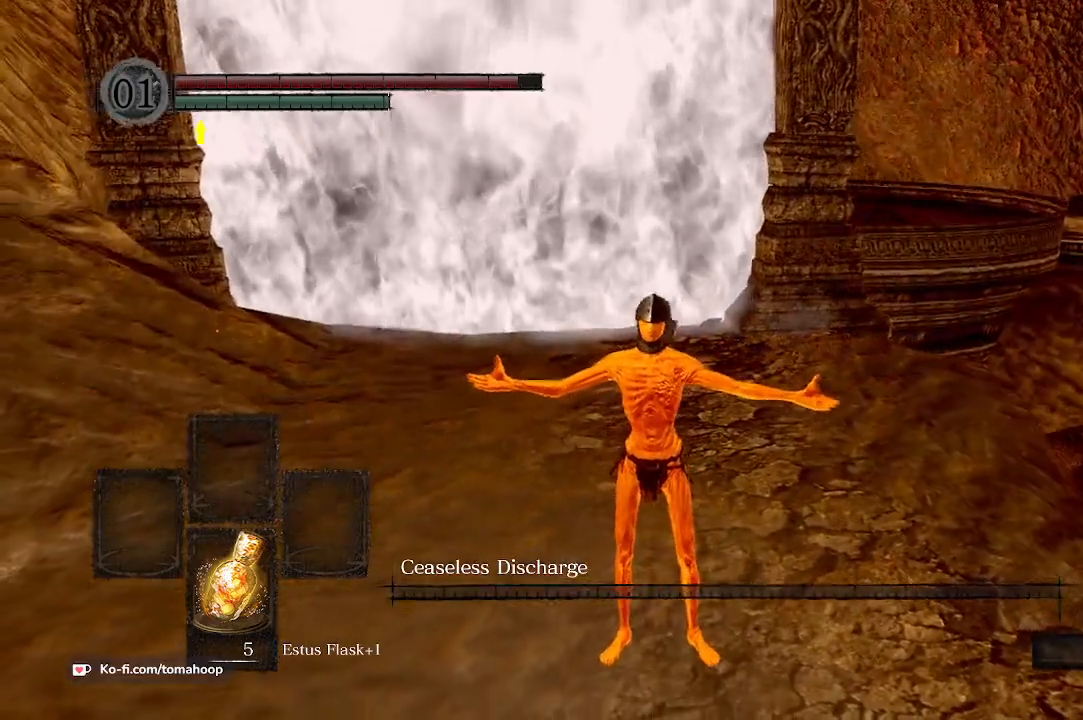
{"dt_ms": 500, "buttons": [], "left_stick": "center", "right_stick": "center", "events": [[167, "right_stick", "down"], [333, "right_stick", "center"]]}
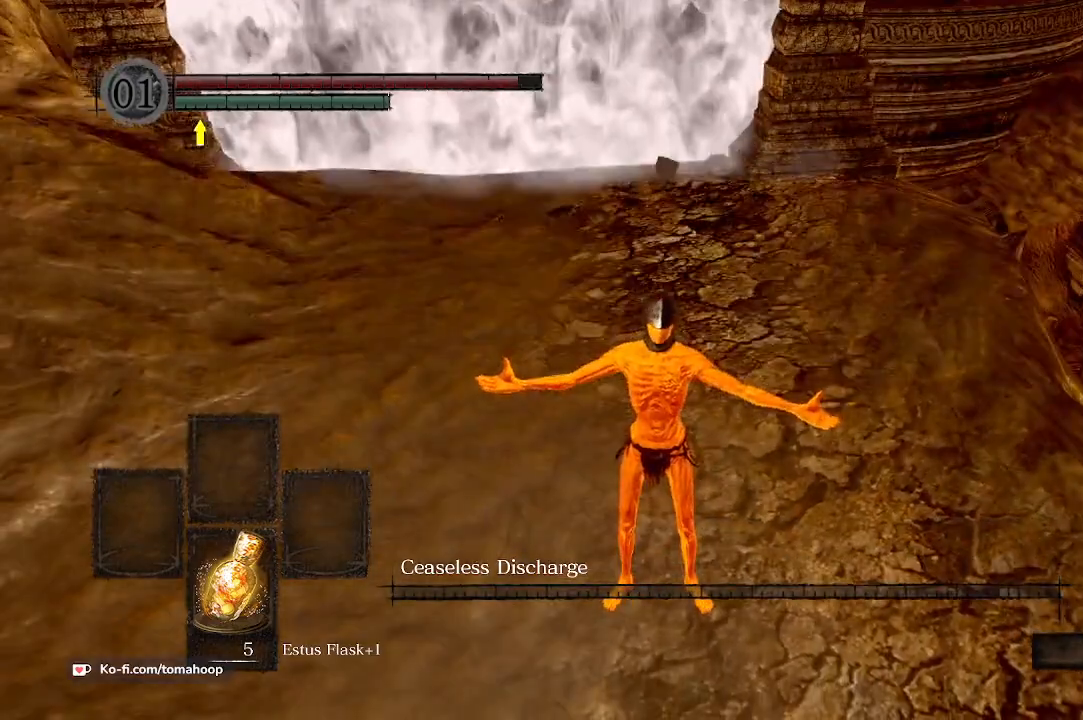
{"dt_ms": 500, "buttons": [], "left_stick": "center", "right_stick": "center", "events": []}
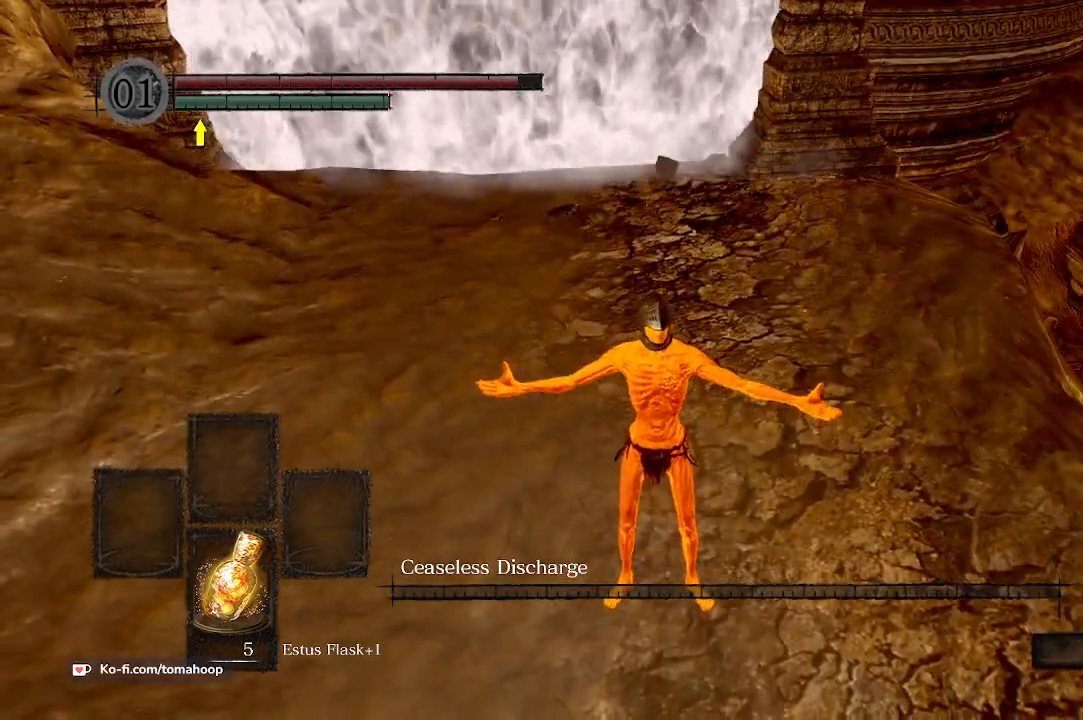
{"dt_ms": 500, "buttons": [], "left_stick": "center", "right_stick": "center", "events": []}
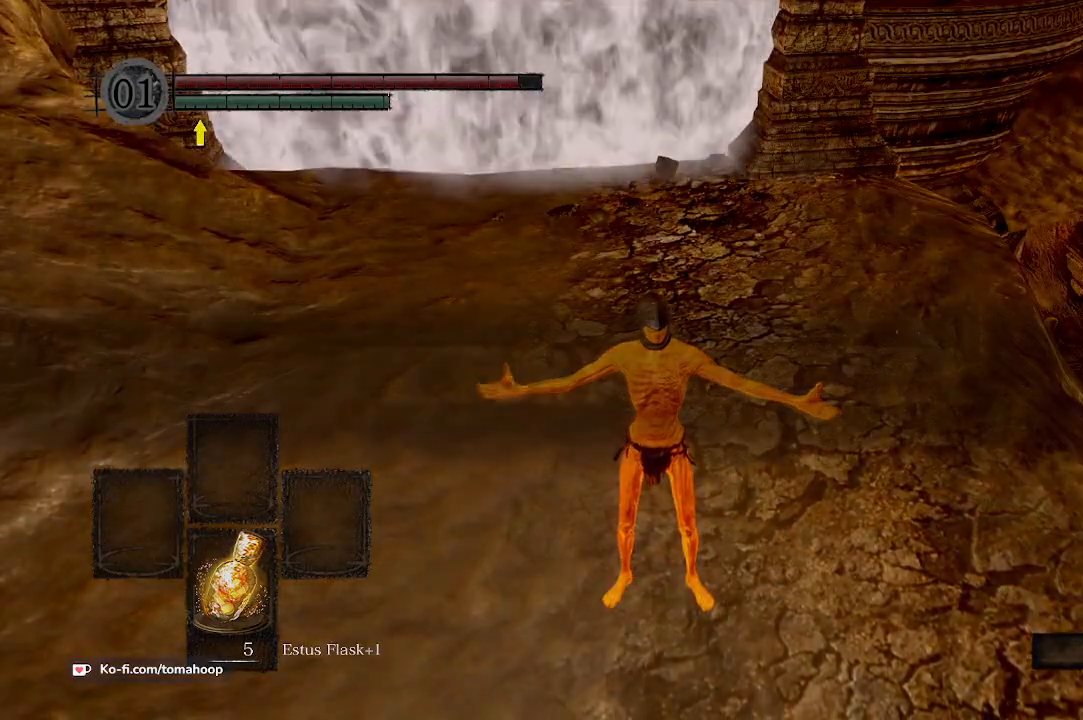
{"dt_ms": 500, "buttons": [], "left_stick": "up", "right_stick": "up", "events": [[267, "left_stick", "up"], [267, "right_stick", "up-left"], [500, "right_stick", "up"]]}
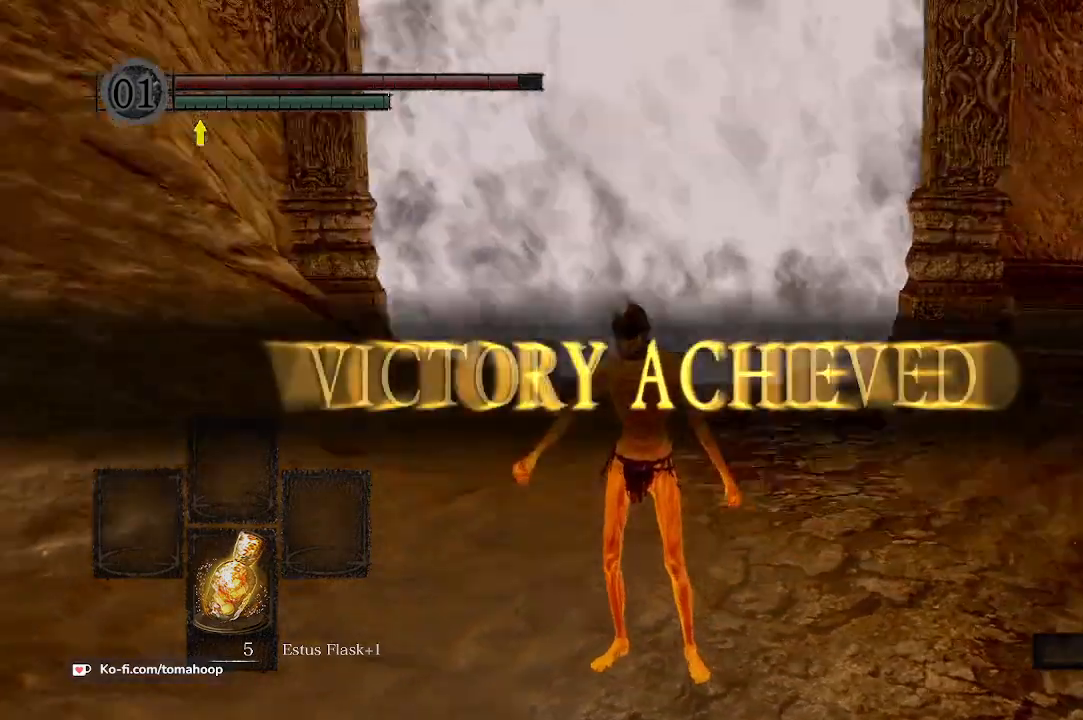
{"dt_ms": 500, "buttons": ["B"], "left_stick": "up", "right_stick": "center", "events": [[100, "B", "down"], [133, "right_stick", "center"]]}
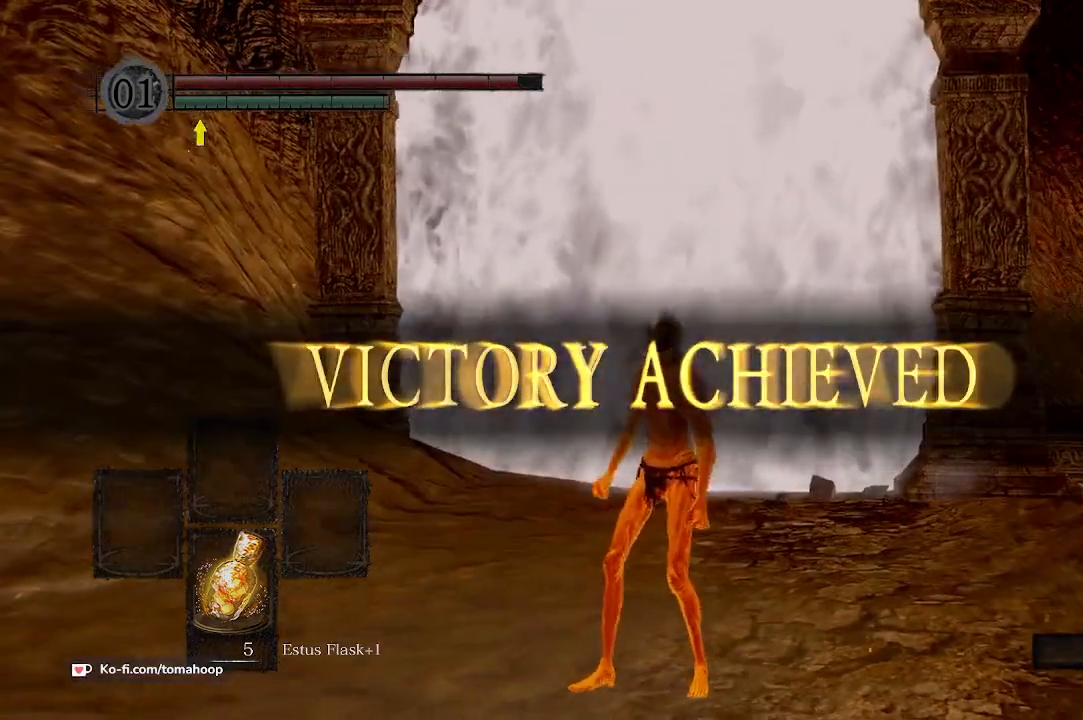
{"dt_ms": 500, "buttons": ["B"], "left_stick": "up", "right_stick": "center", "events": []}